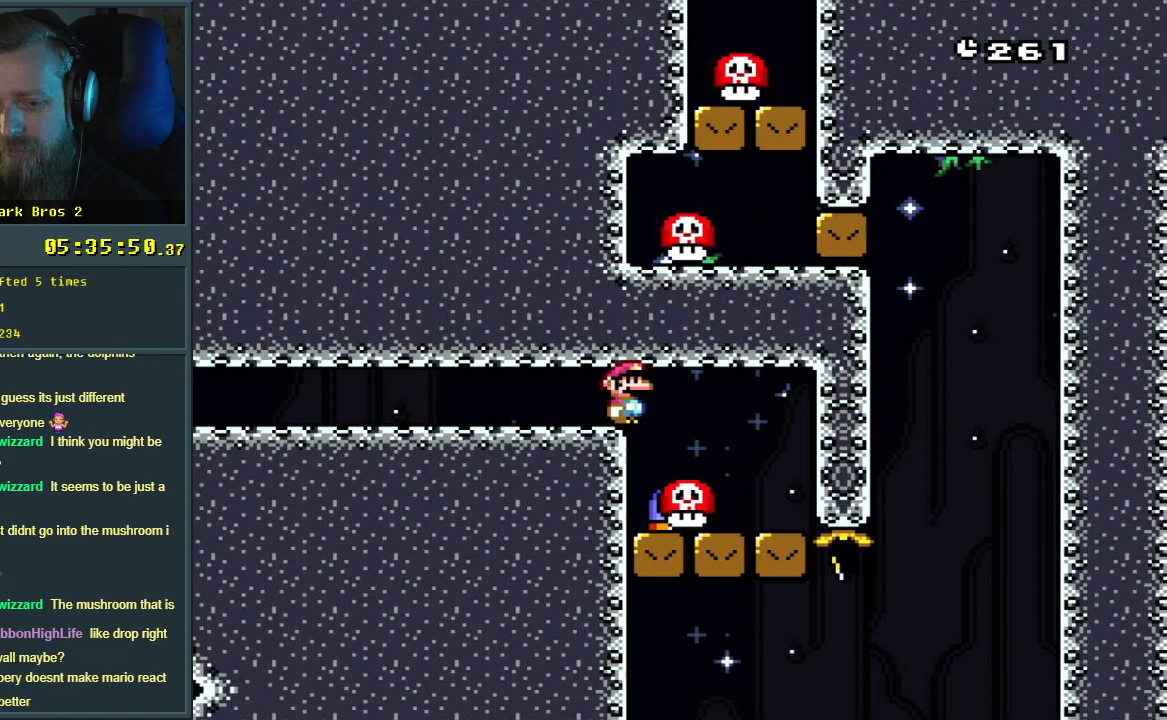
Gameplay with a controller (Nintendo layout); each line is a JSON object with the inputs held at the frame after it. "events" lists button and stick changes between this image and that frame as [ms after this image, input, new state], when the widget could be followed in between. Not read: L3 R3.
{"buttons": ["DPAD_LEFT"], "events": [[117, "DPAD_RIGHT", "down"], [333, "DPAD_RIGHT", "up"], [450, "DPAD_LEFT", "down"]]}
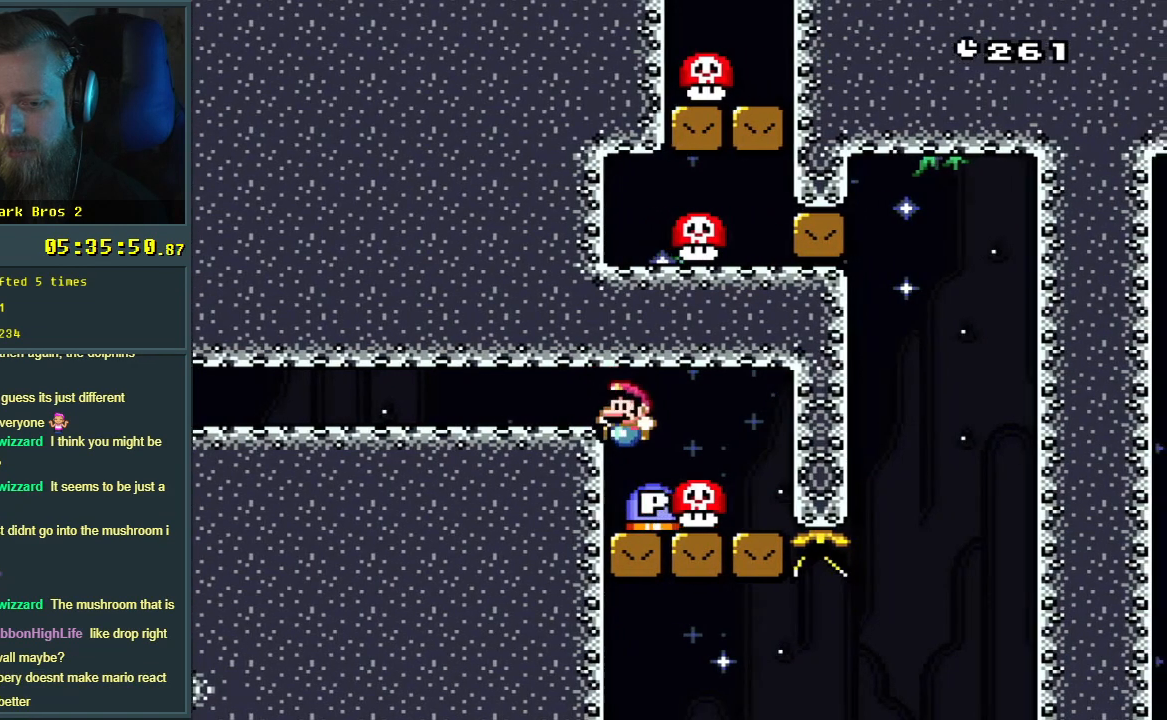
{"buttons": ["Y", "DPAD_LEFT"], "events": [[67, "DPAD_LEFT", "up"], [433, "DPAD_LEFT", "down"], [433, "Y", "down"]]}
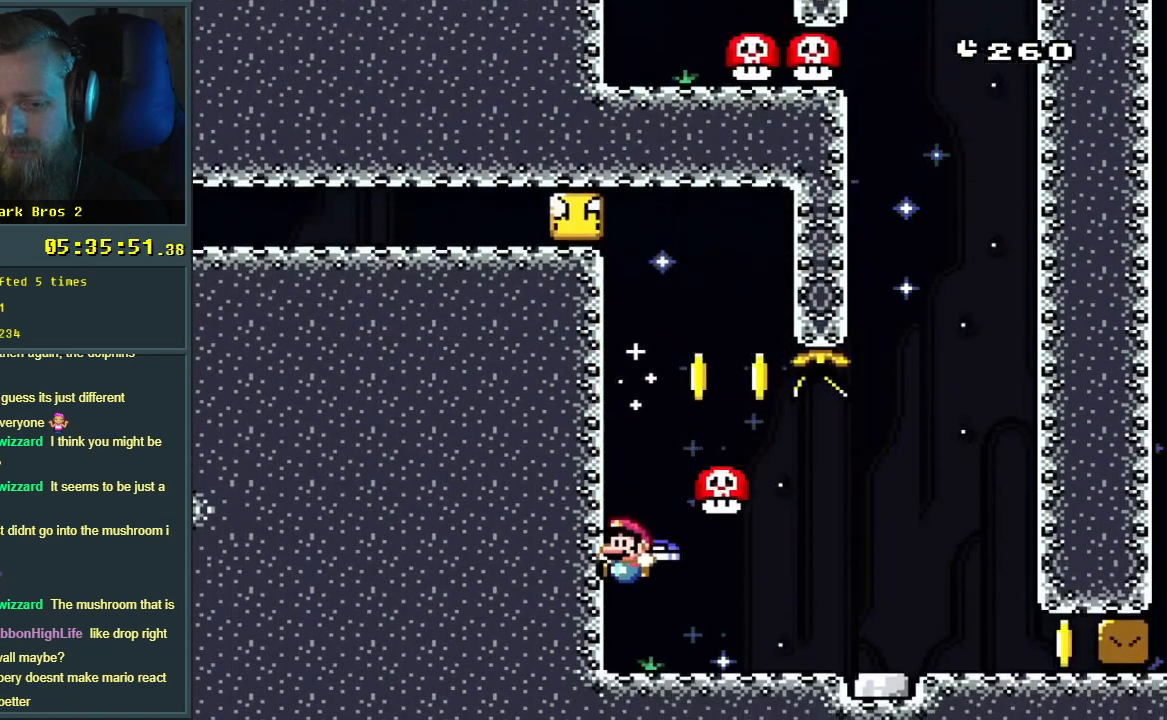
{"buttons": ["B", "Y"], "events": [[100, "B", "down"], [150, "DPAD_LEFT", "up"]]}
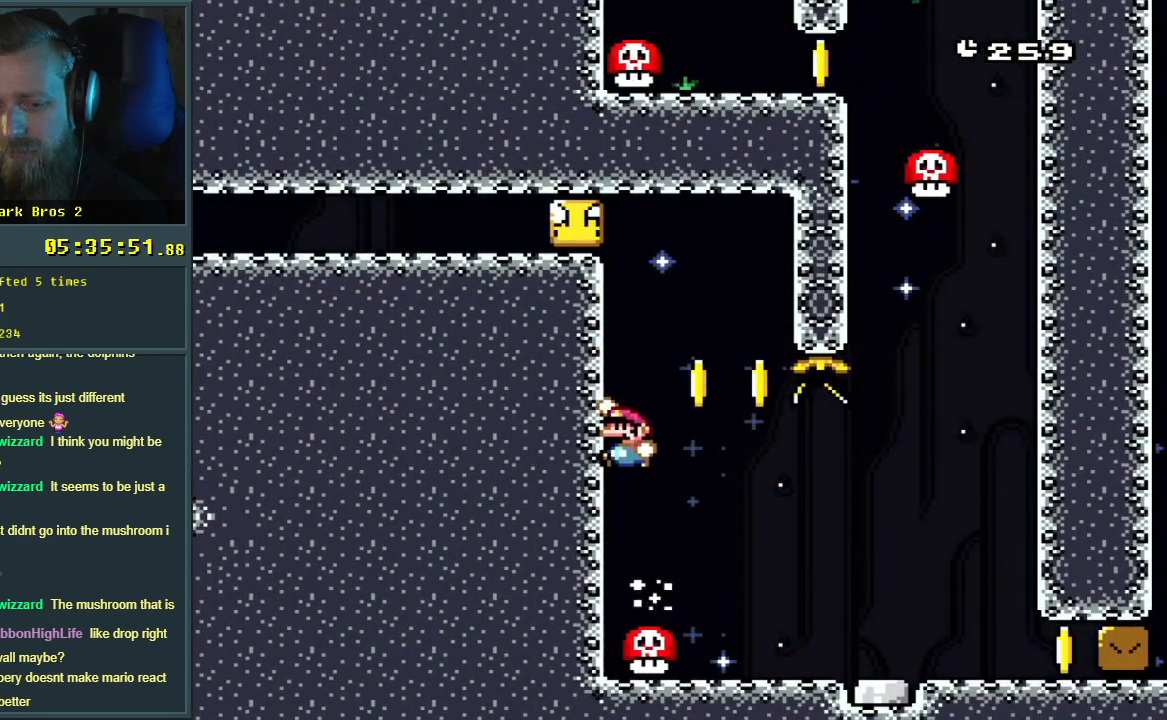
{"buttons": ["Y"], "events": [[350, "B", "up"]]}
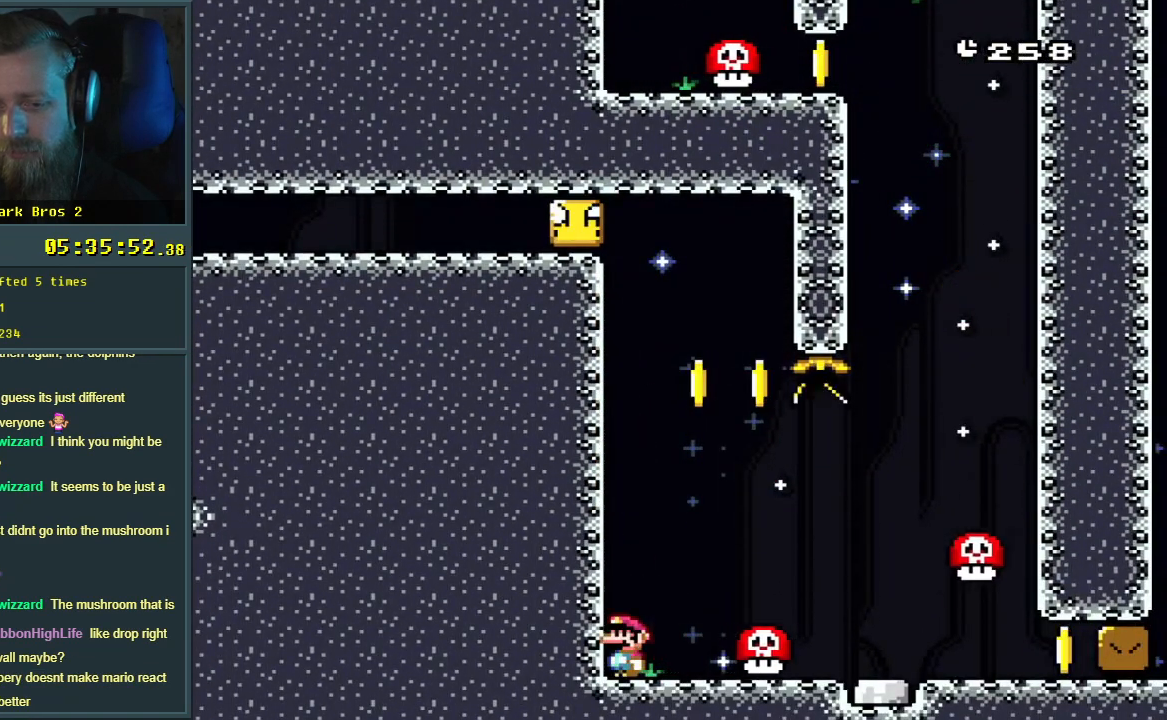
{"buttons": ["Y"], "events": []}
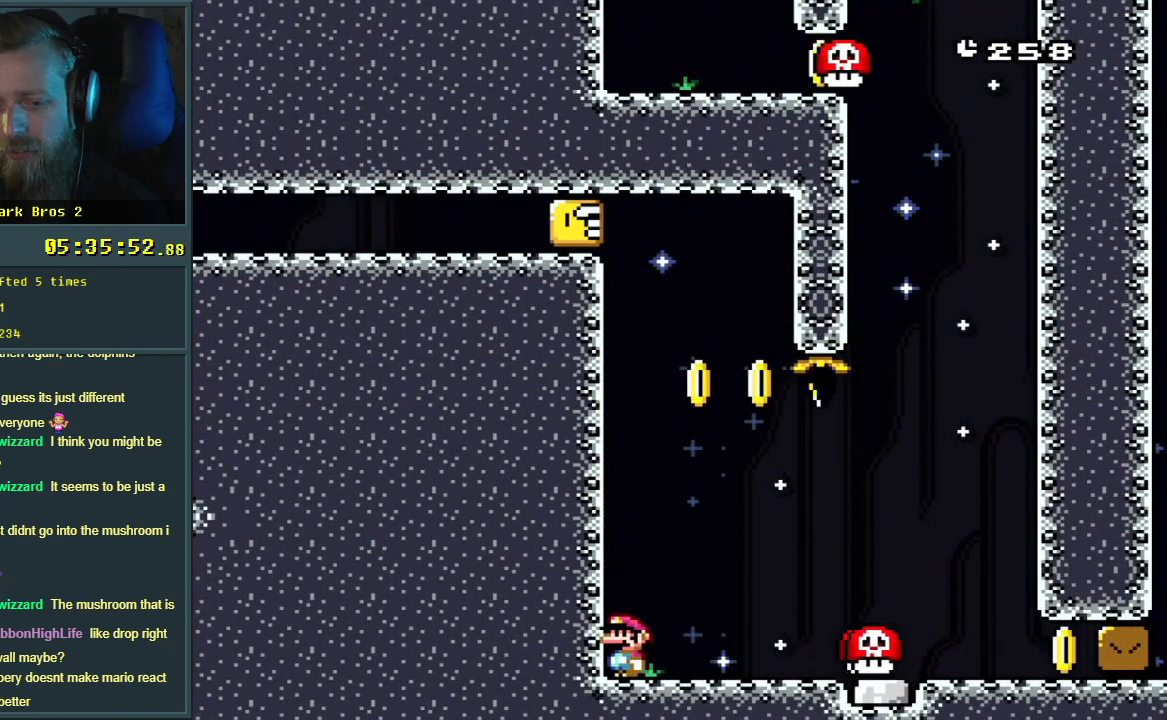
{"buttons": ["B", "Y", "DPAD_RIGHT"], "events": [[367, "B", "down"], [400, "DPAD_RIGHT", "down"]]}
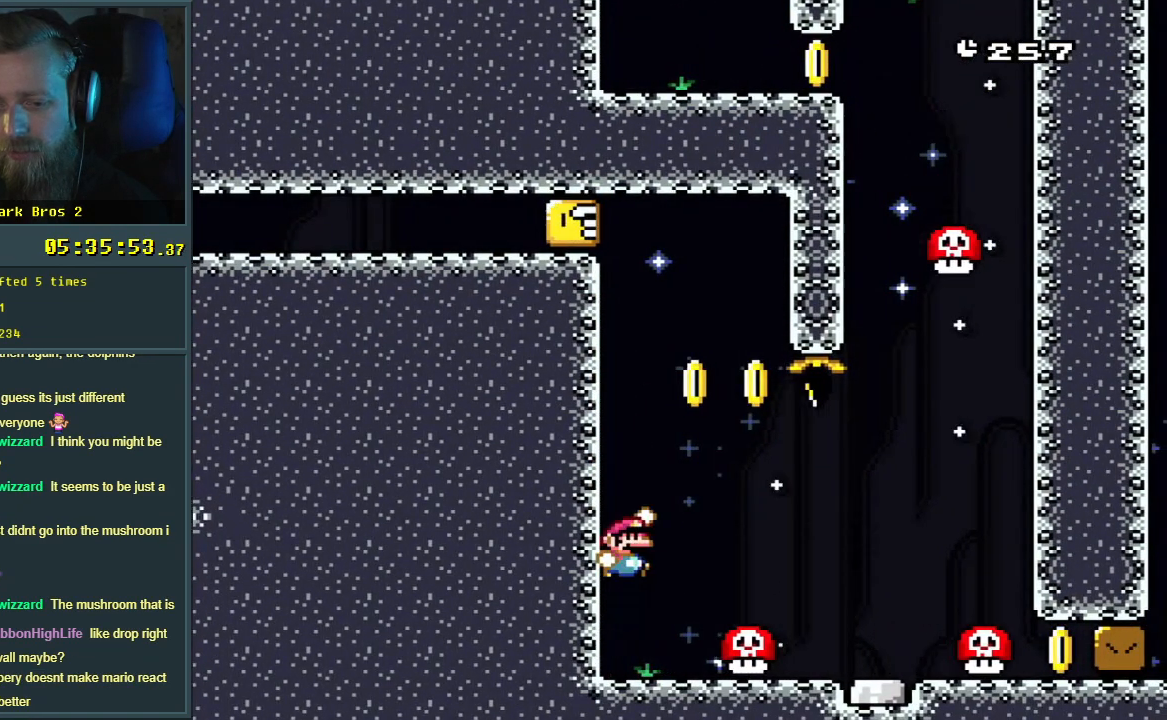
{"buttons": ["B", "Y", "DPAD_LEFT"], "events": [[117, "B", "up"], [150, "DPAD_RIGHT", "up"], [400, "DPAD_LEFT", "down"], [500, "B", "down"]]}
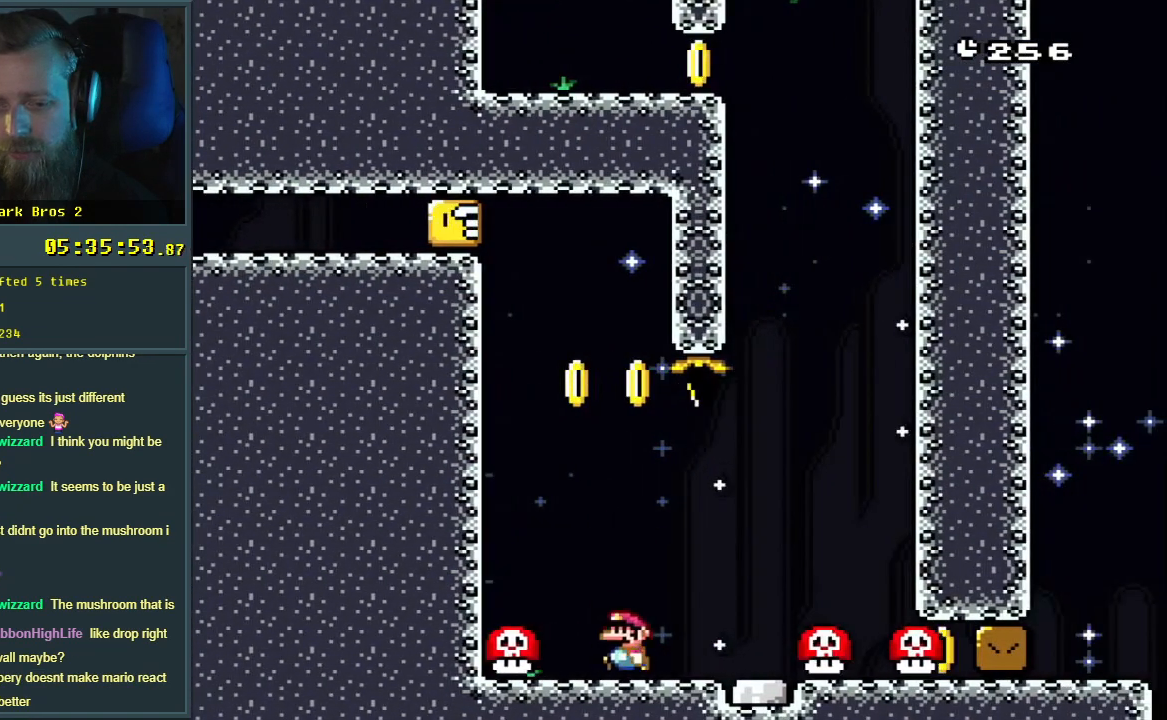
{"buttons": ["Y"], "events": [[200, "B", "up"], [250, "DPAD_LEFT", "up"]]}
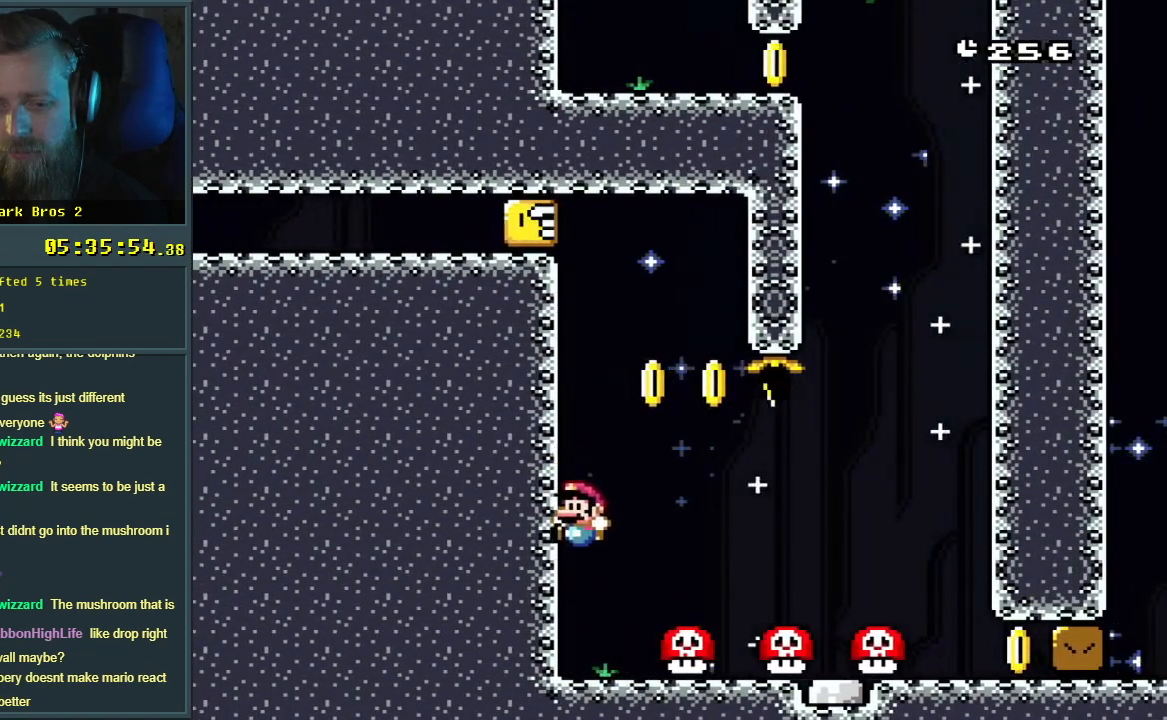
{"buttons": ["B", "Y", "DPAD_RIGHT"], "events": [[383, "B", "down"], [433, "DPAD_RIGHT", "down"]]}
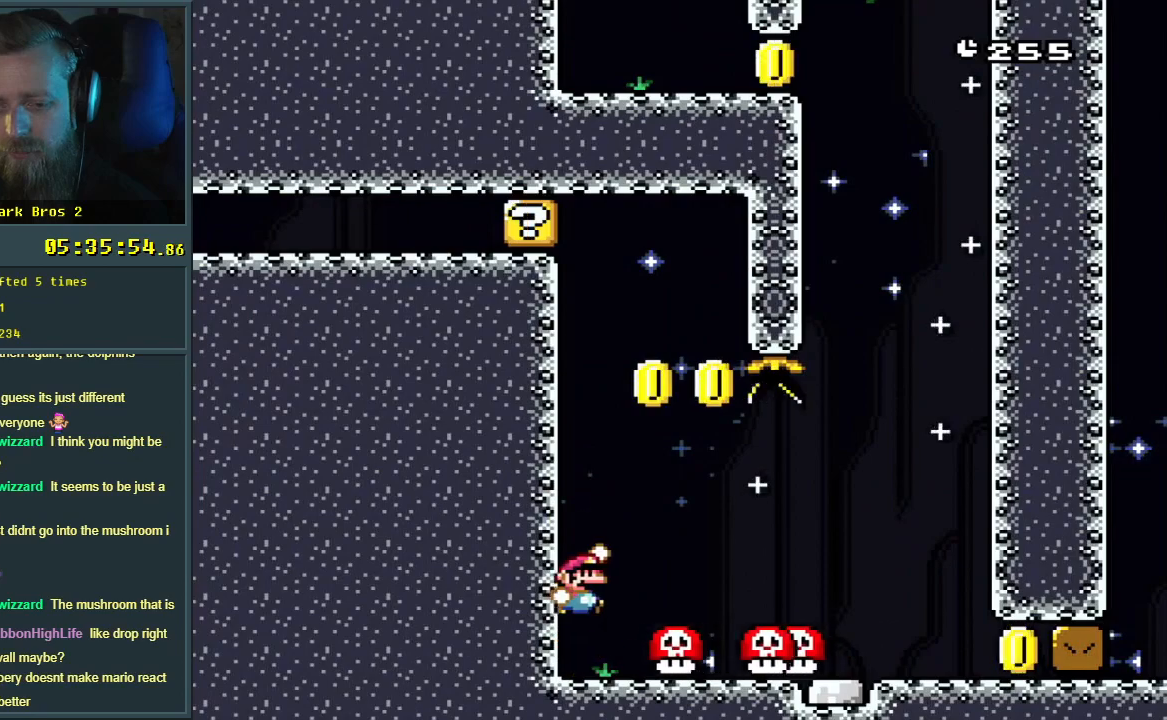
{"buttons": ["Y"], "events": [[267, "DPAD_RIGHT", "up"], [317, "B", "up"]]}
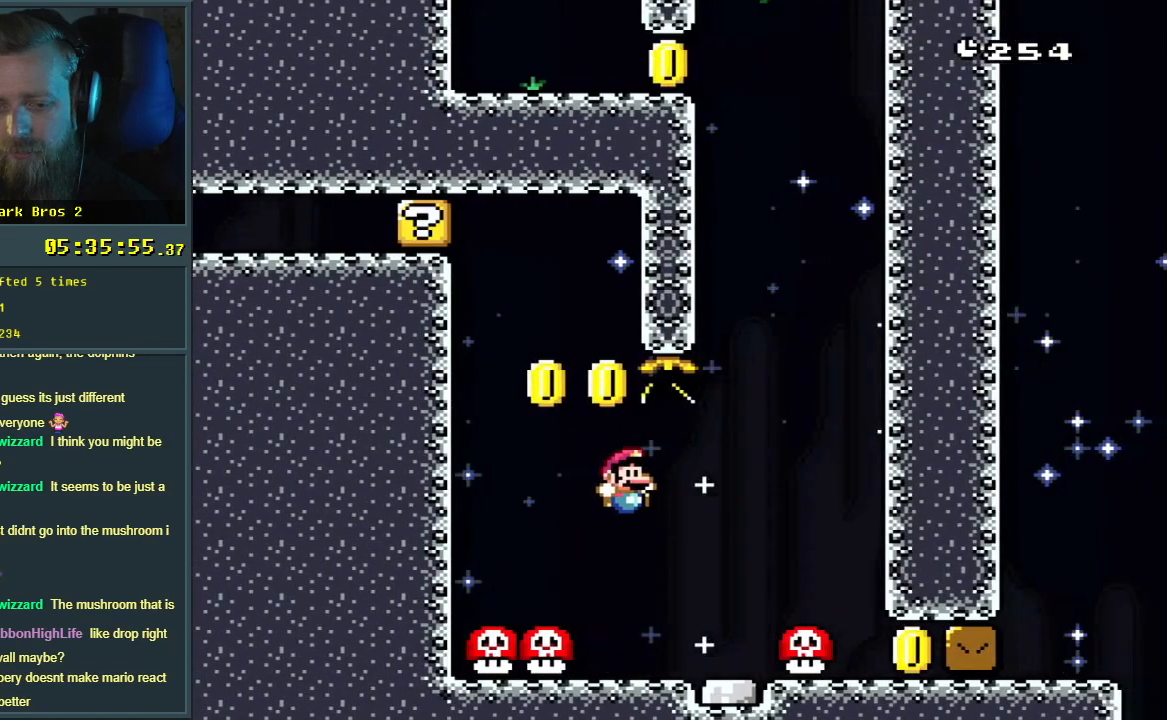
{"buttons": ["B", "Y", "DPAD_LEFT"], "events": [[50, "DPAD_LEFT", "down"], [167, "B", "down"], [183, "DPAD_LEFT", "up"], [267, "DPAD_LEFT", "down"]]}
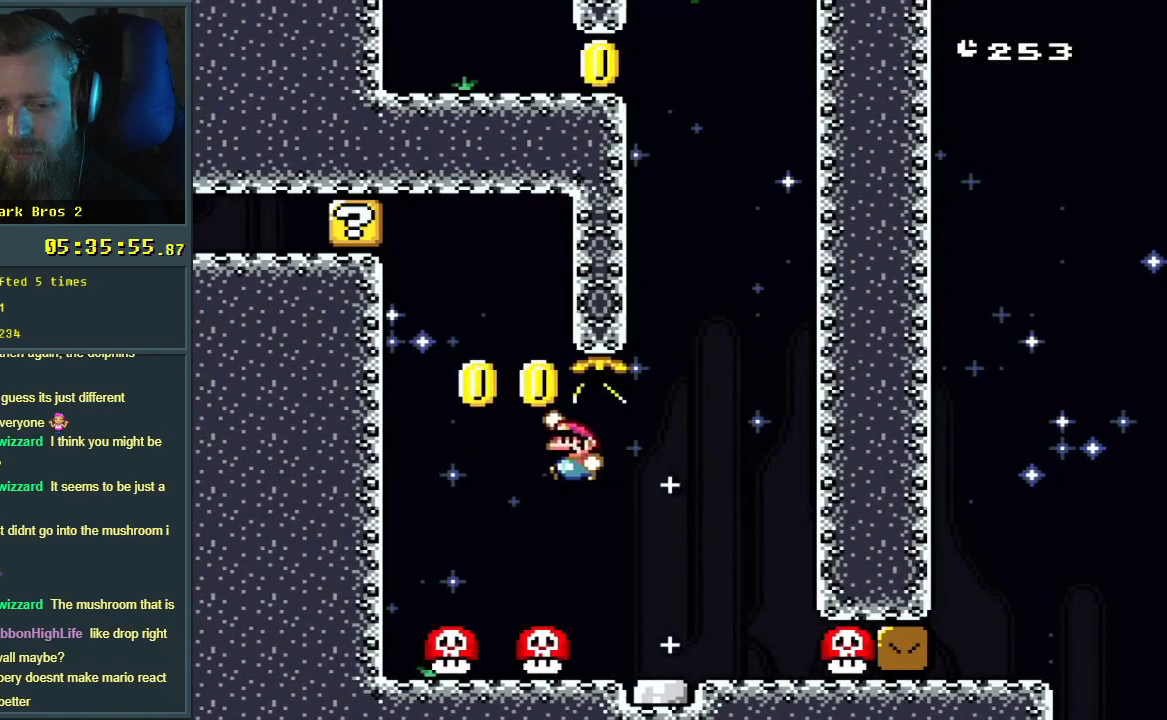
{"buttons": ["Y"], "events": [[100, "DPAD_LEFT", "up"], [333, "B", "up"]]}
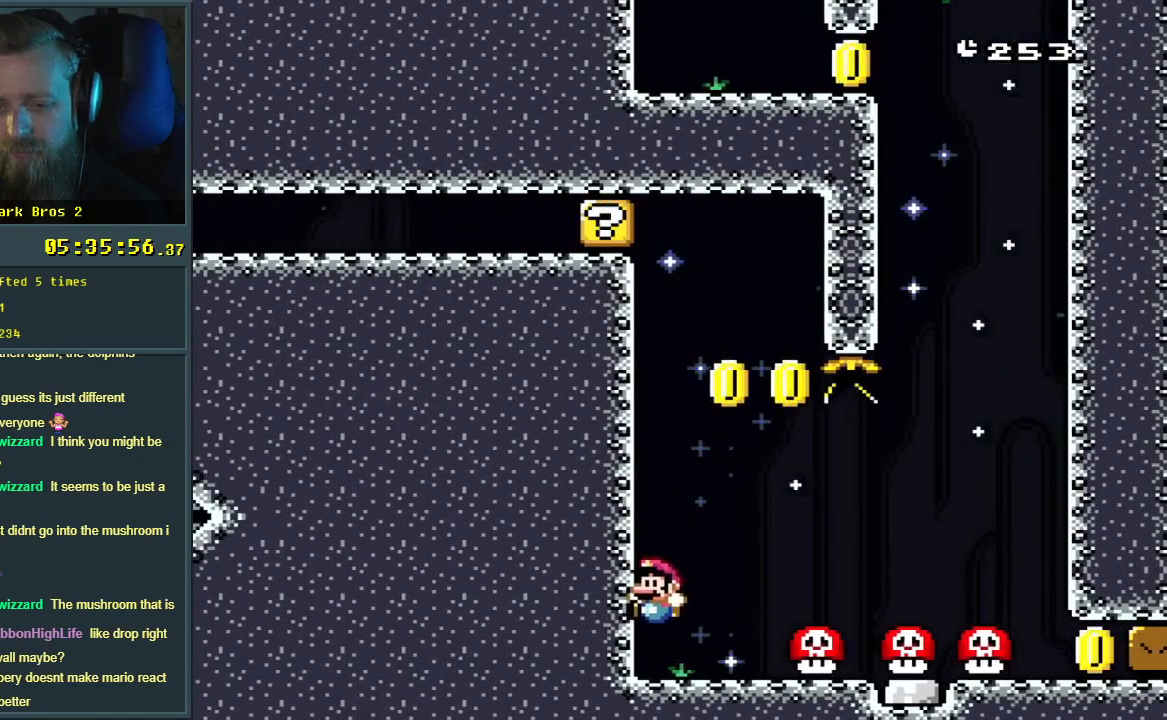
{"buttons": ["Y"], "events": []}
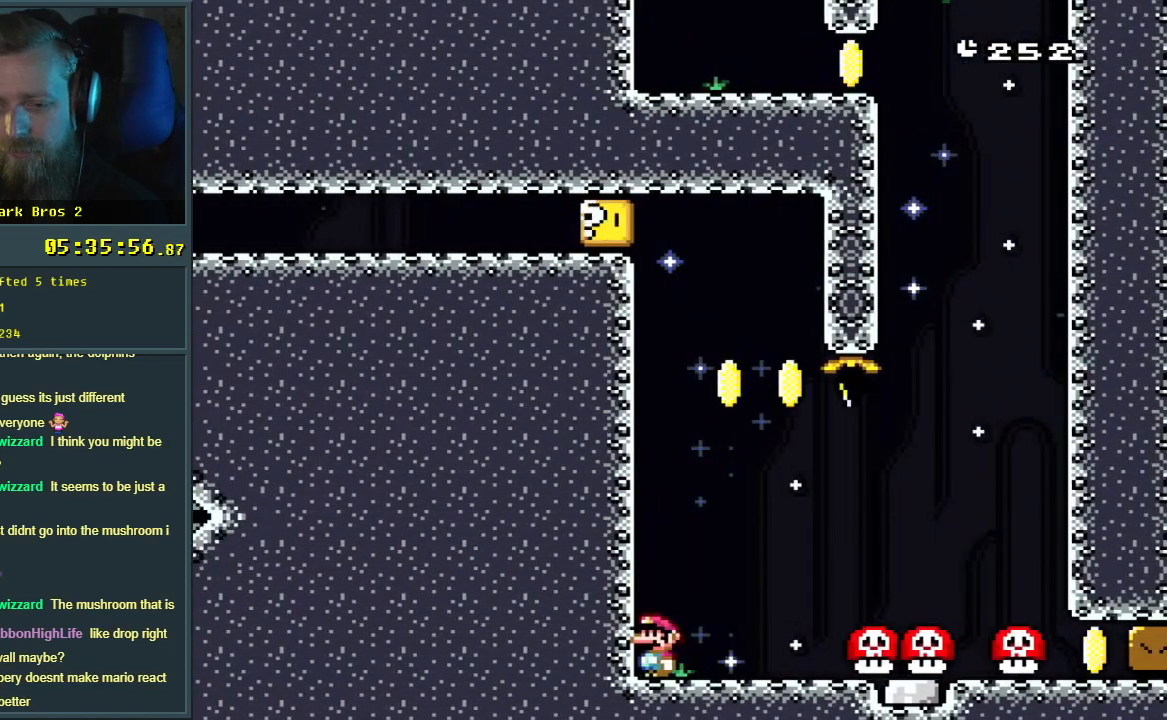
{"buttons": ["Y"], "events": [[117, "B", "down"], [150, "DPAD_RIGHT", "down"], [350, "B", "up"], [450, "DPAD_RIGHT", "up"]]}
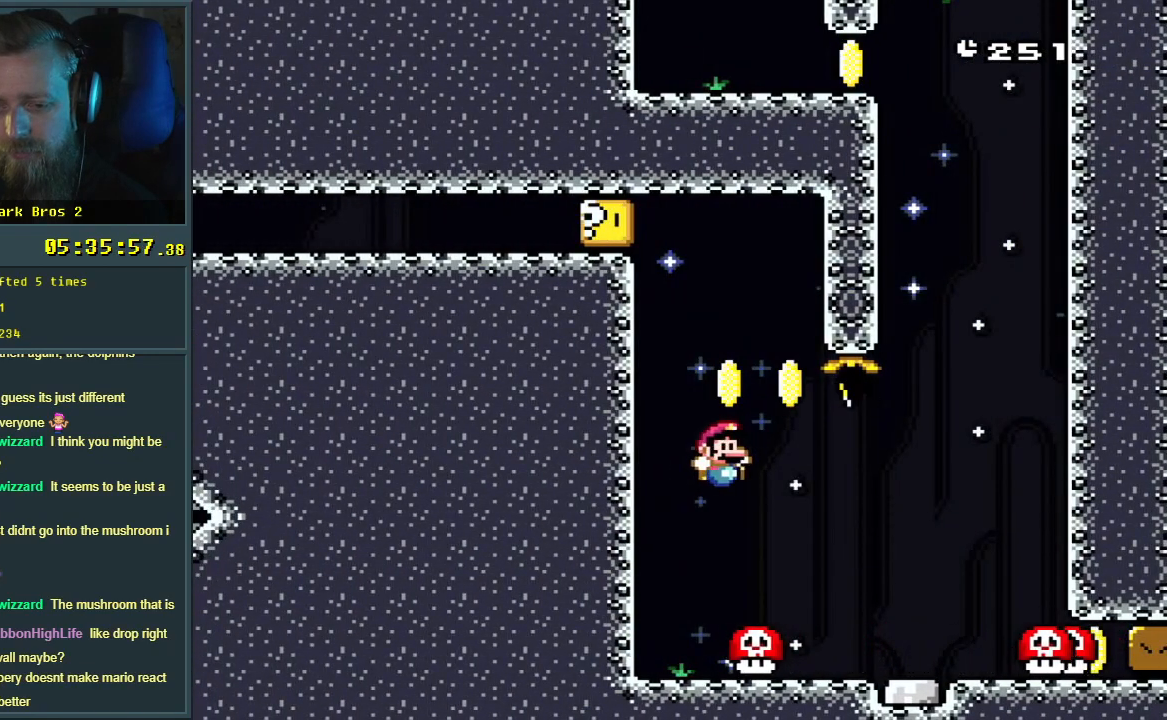
{"buttons": ["B", "Y", "DPAD_RIGHT"], "events": [[167, "DPAD_LEFT", "down"], [283, "DPAD_LEFT", "up"], [317, "B", "down"], [317, "DPAD_RIGHT", "down"]]}
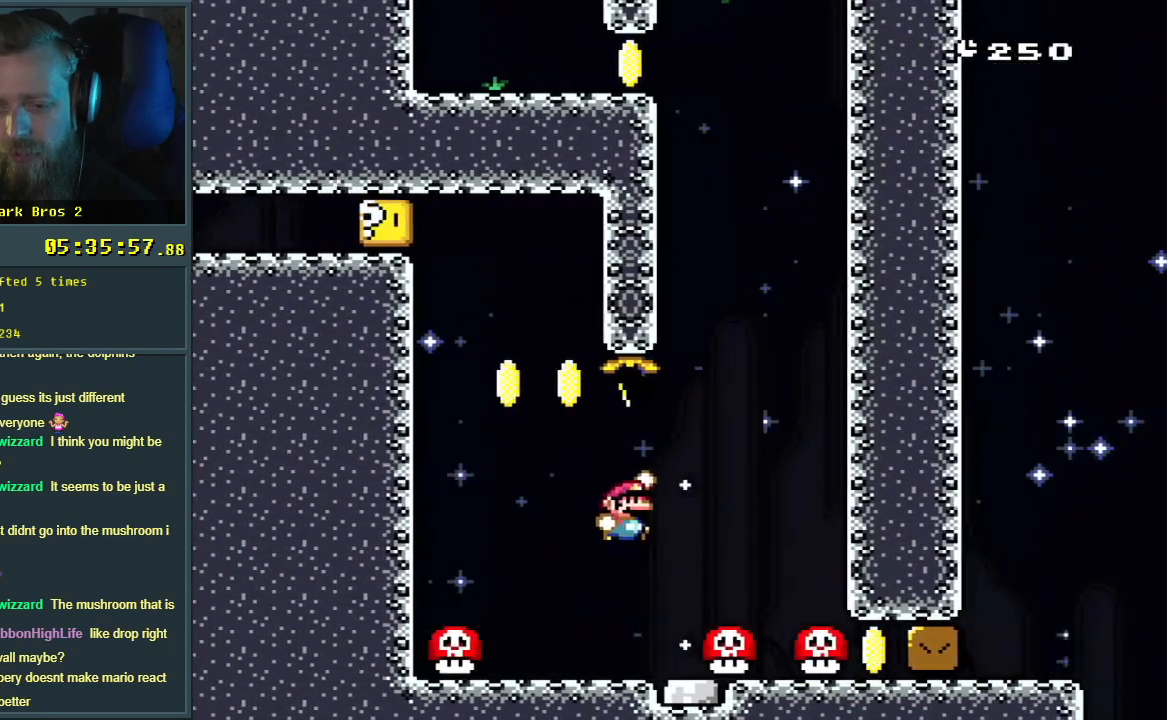
{"buttons": ["Y", "DPAD_RIGHT"], "events": [[100, "B", "up"]]}
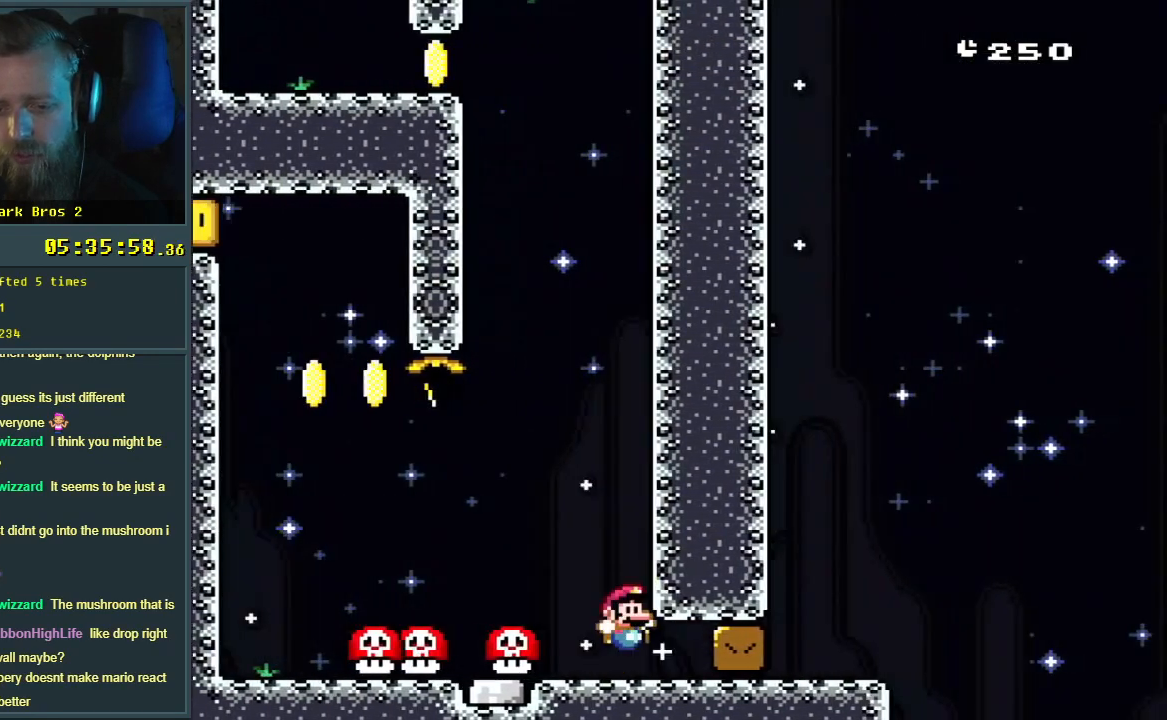
{"buttons": ["Y", "DPAD_LEFT"], "events": [[167, "DPAD_RIGHT", "up"], [233, "DPAD_LEFT", "down"]]}
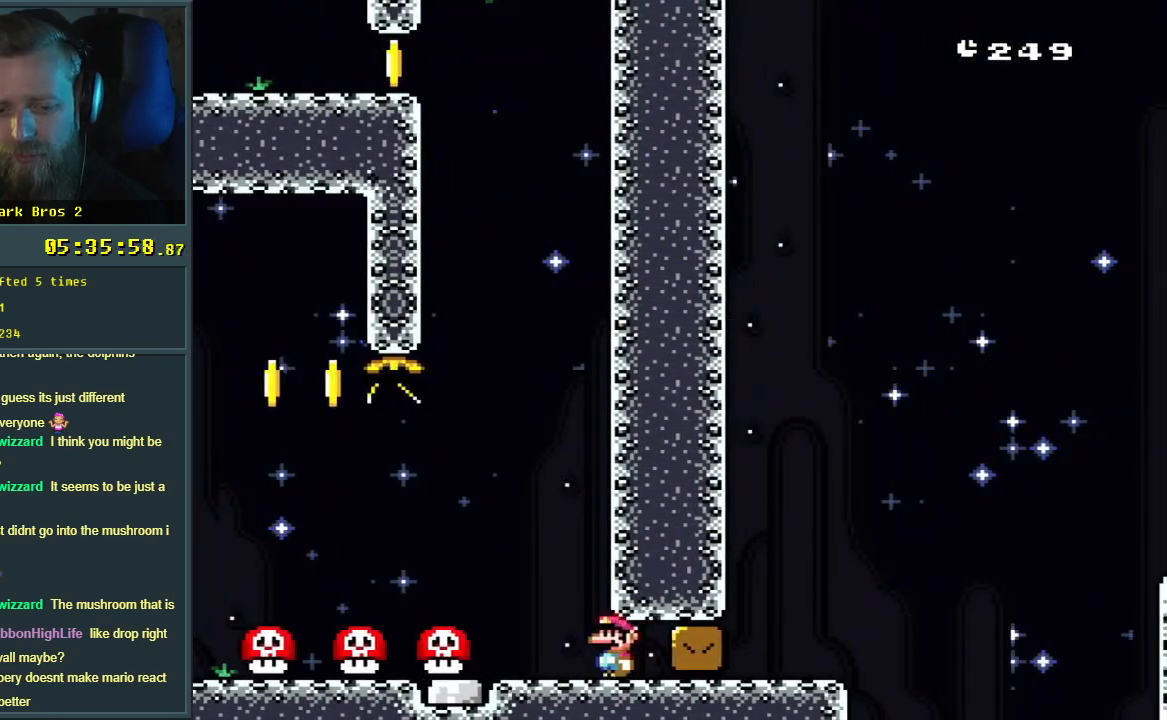
{"buttons": ["Y", "DPAD_RIGHT"], "events": [[83, "DPAD_LEFT", "up"], [100, "B", "down"], [367, "B", "up"], [450, "DPAD_RIGHT", "down"]]}
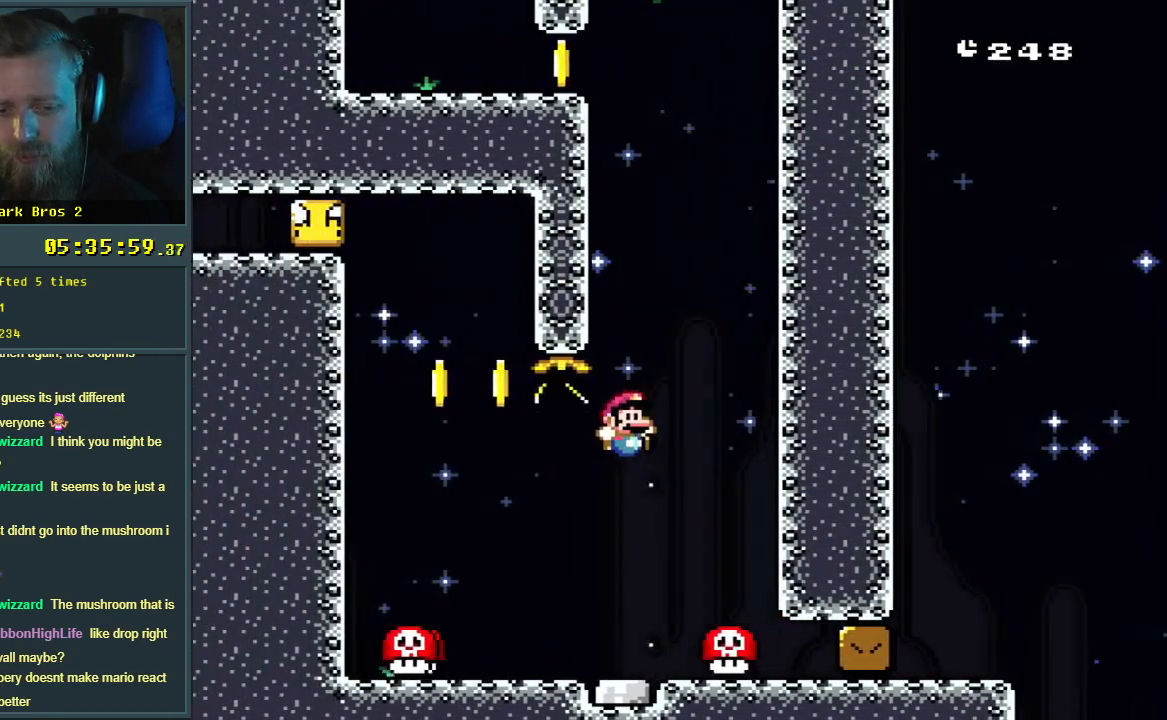
{"buttons": ["B", "Y", "DPAD_LEFT"], "events": [[83, "DPAD_RIGHT", "up"], [400, "DPAD_LEFT", "down"], [417, "B", "down"]]}
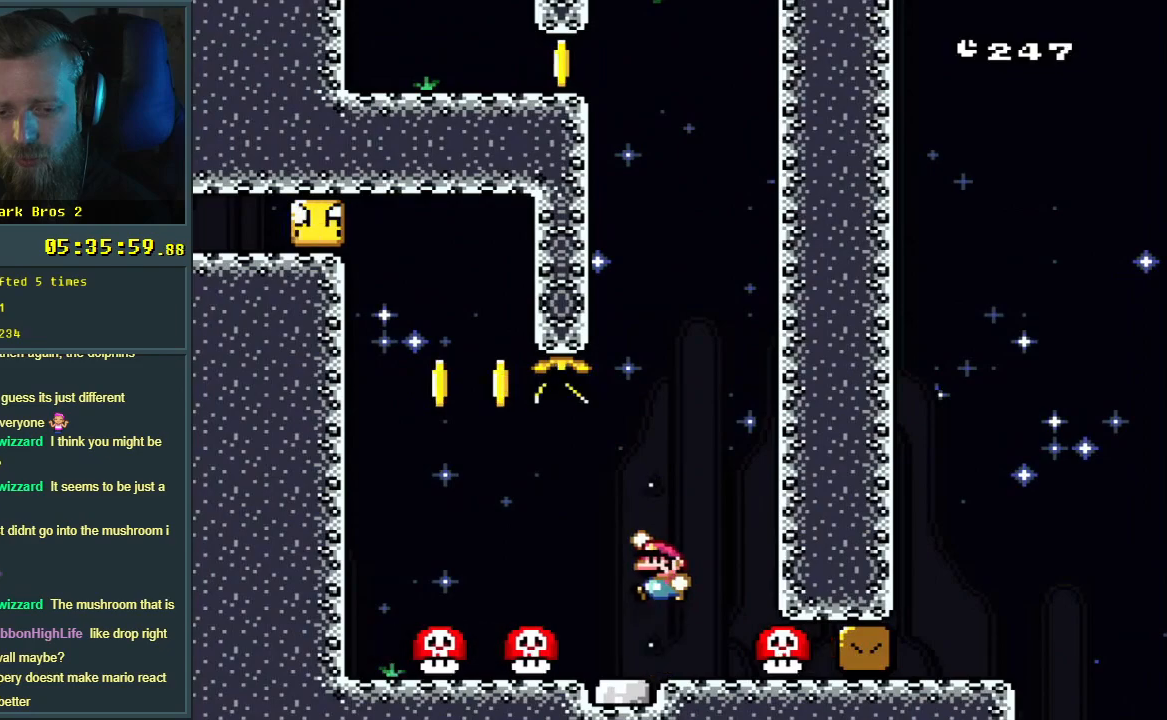
{"buttons": ["Y"], "events": [[417, "DPAD_LEFT", "up"], [433, "B", "up"]]}
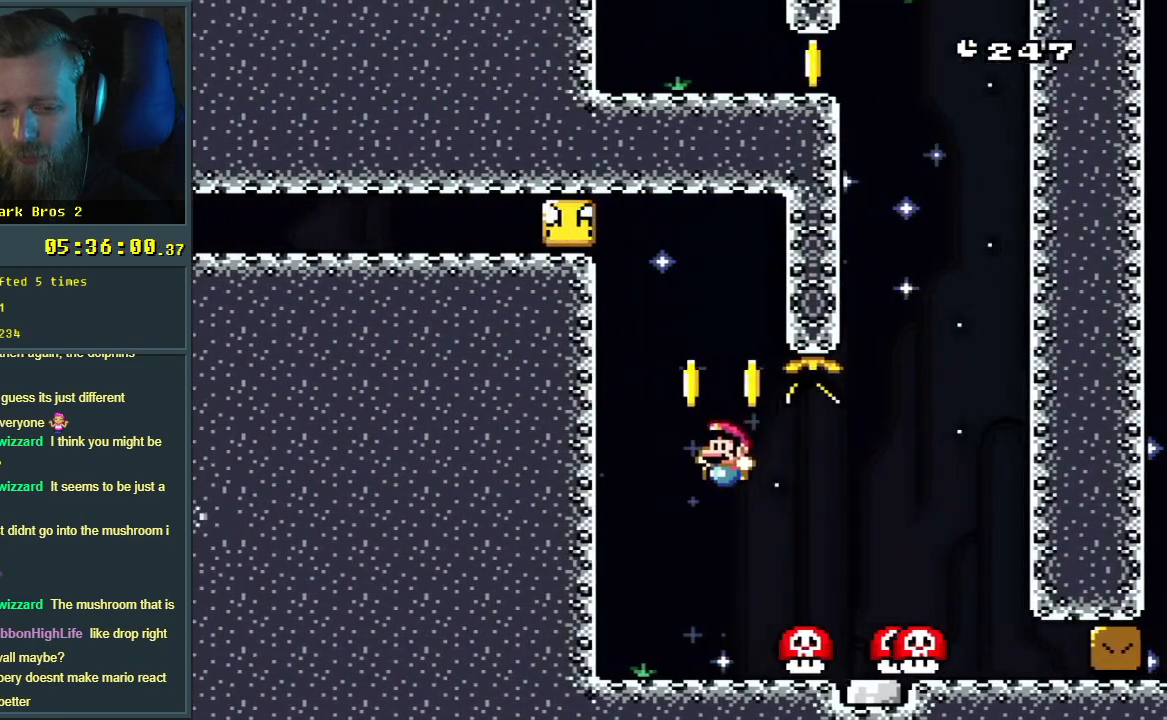
{"buttons": ["Y", "DPAD_RIGHT"], "events": [[367, "DPAD_RIGHT", "down"]]}
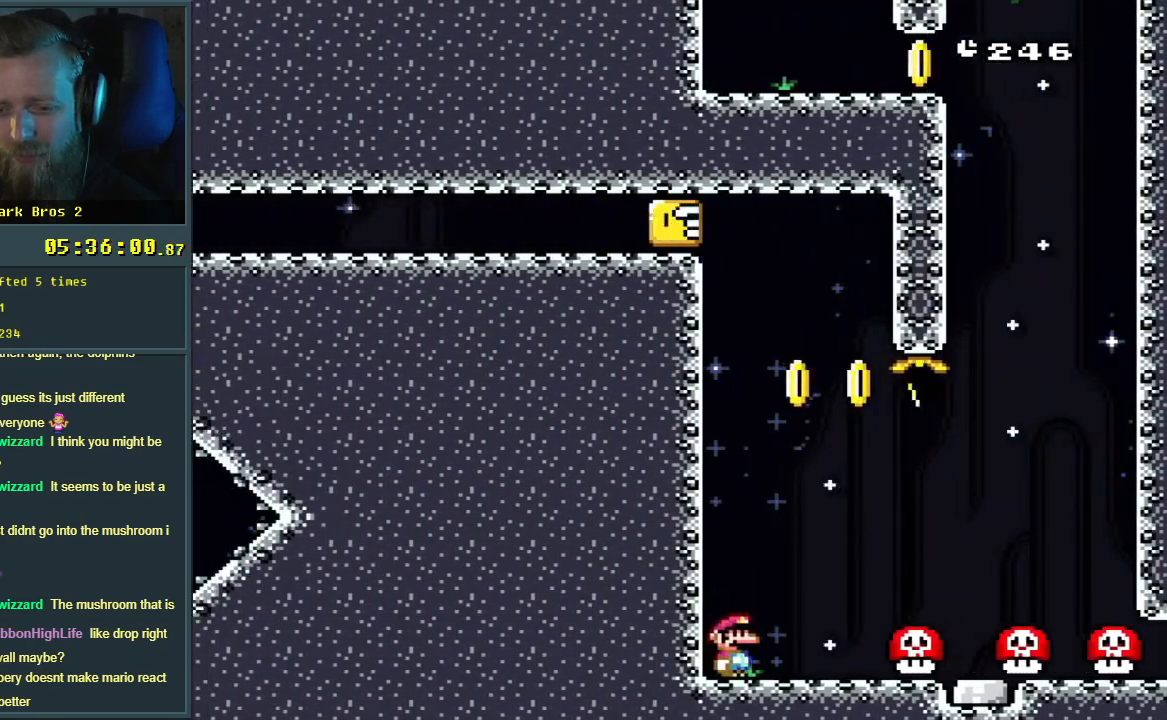
{"buttons": ["Y", "DPAD_LEFT"], "events": [[17, "B", "down"], [150, "B", "up"], [233, "DPAD_RIGHT", "up"], [417, "DPAD_LEFT", "down"]]}
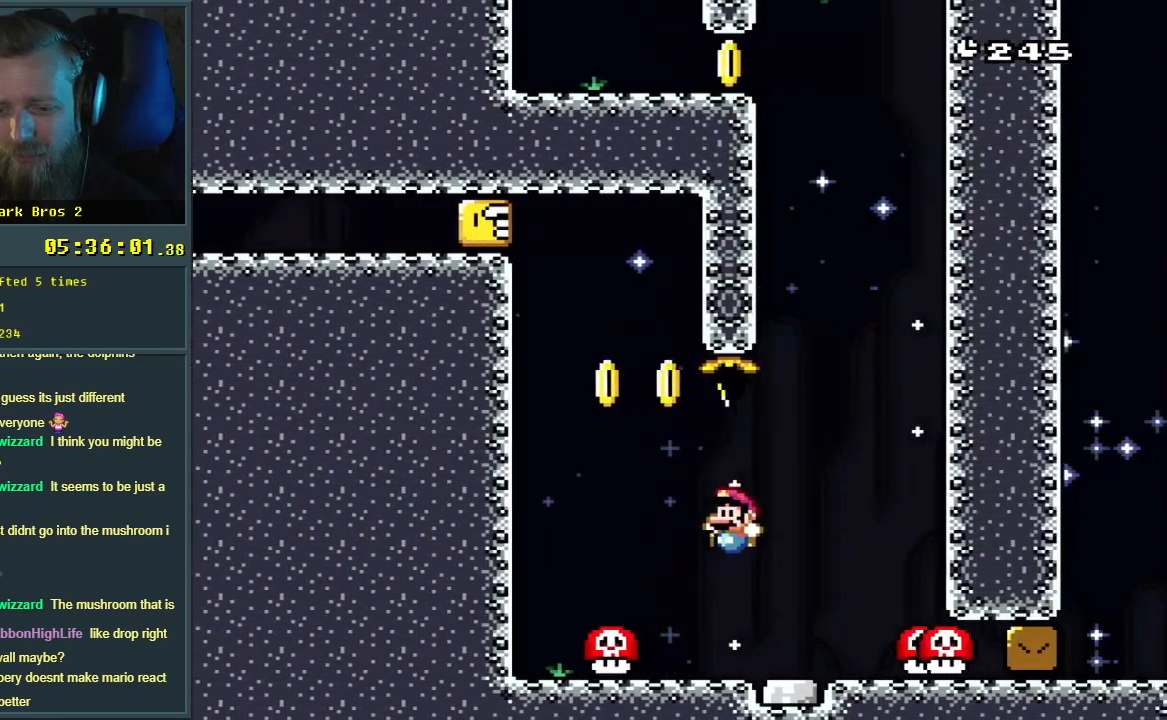
{"buttons": ["B", "Y"], "events": [[67, "DPAD_LEFT", "up"], [217, "B", "down"], [267, "DPAD_RIGHT", "down"], [433, "DPAD_RIGHT", "up"]]}
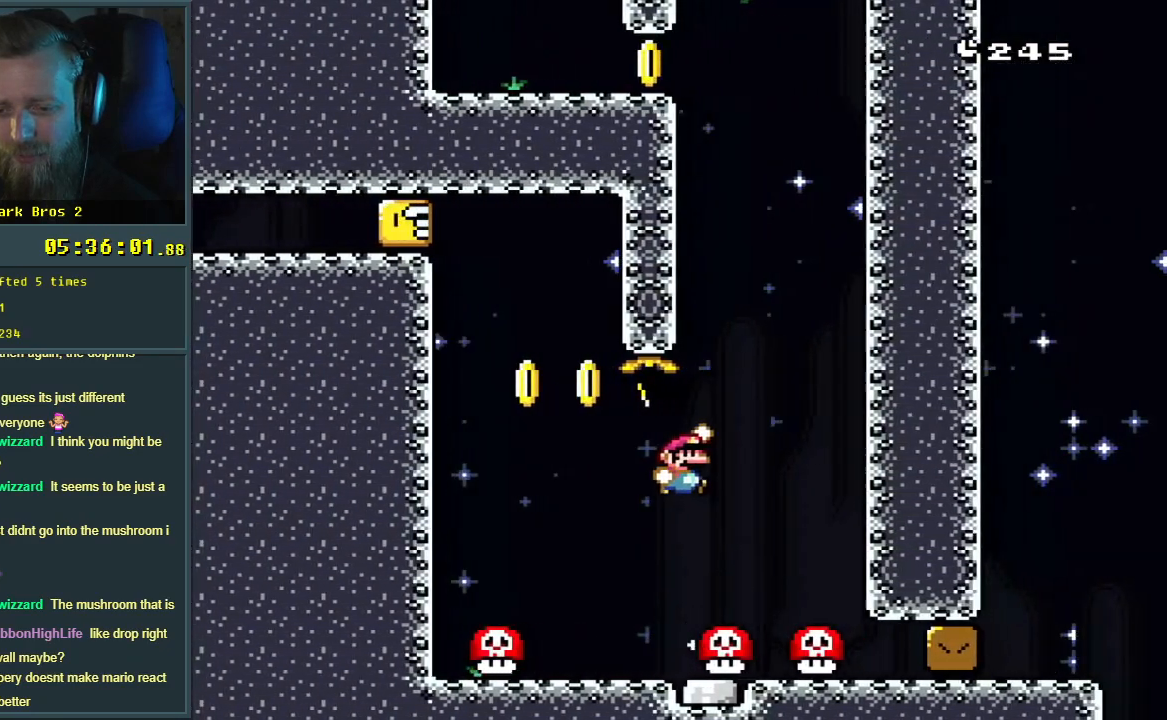
{"buttons": ["B", "Y"], "events": [[50, "DPAD_RIGHT", "down"], [133, "DPAD_RIGHT", "up"]]}
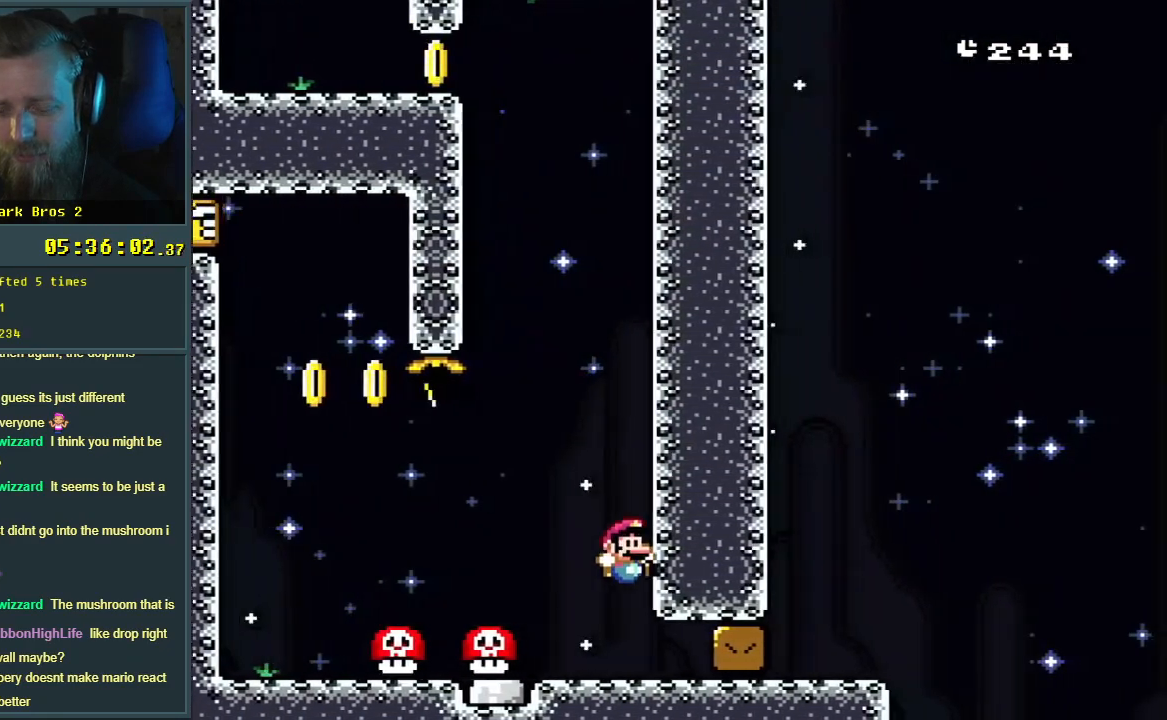
{"buttons": ["B", "Y"], "events": [[33, "DPAD_RIGHT", "down"], [317, "DPAD_RIGHT", "up"]]}
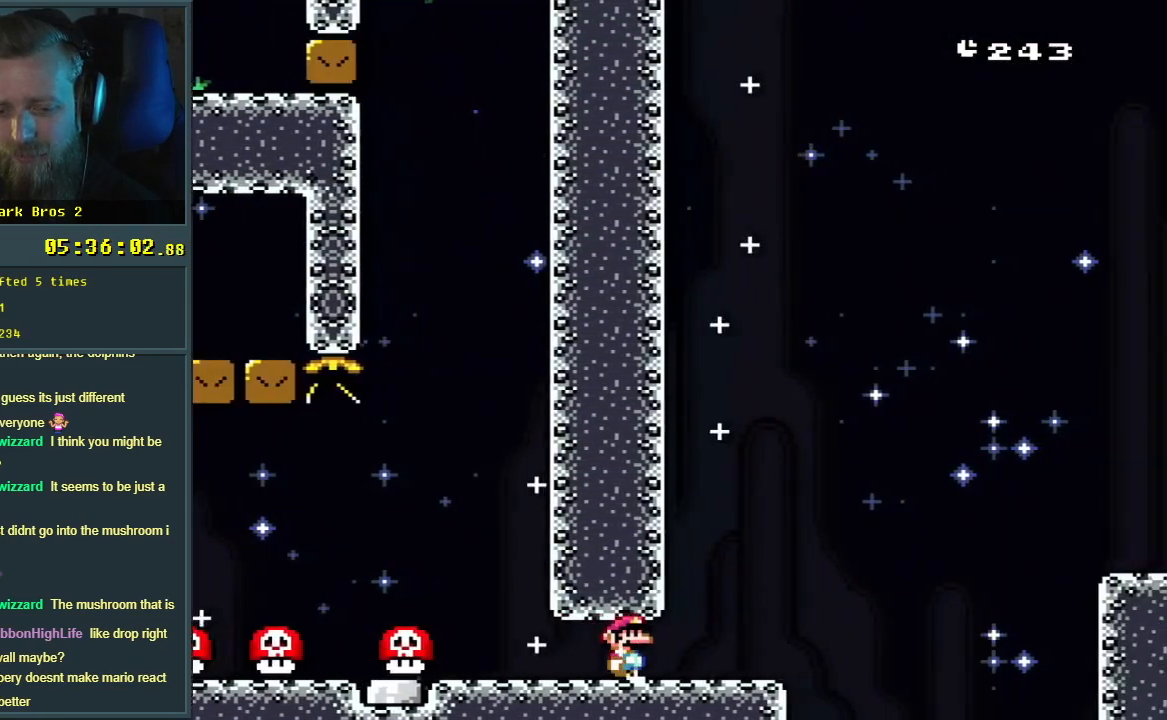
{"buttons": ["Y", "DPAD_RIGHT"], "events": [[117, "B", "up"], [150, "DPAD_LEFT", "down"], [350, "DPAD_LEFT", "up"], [433, "DPAD_RIGHT", "down"]]}
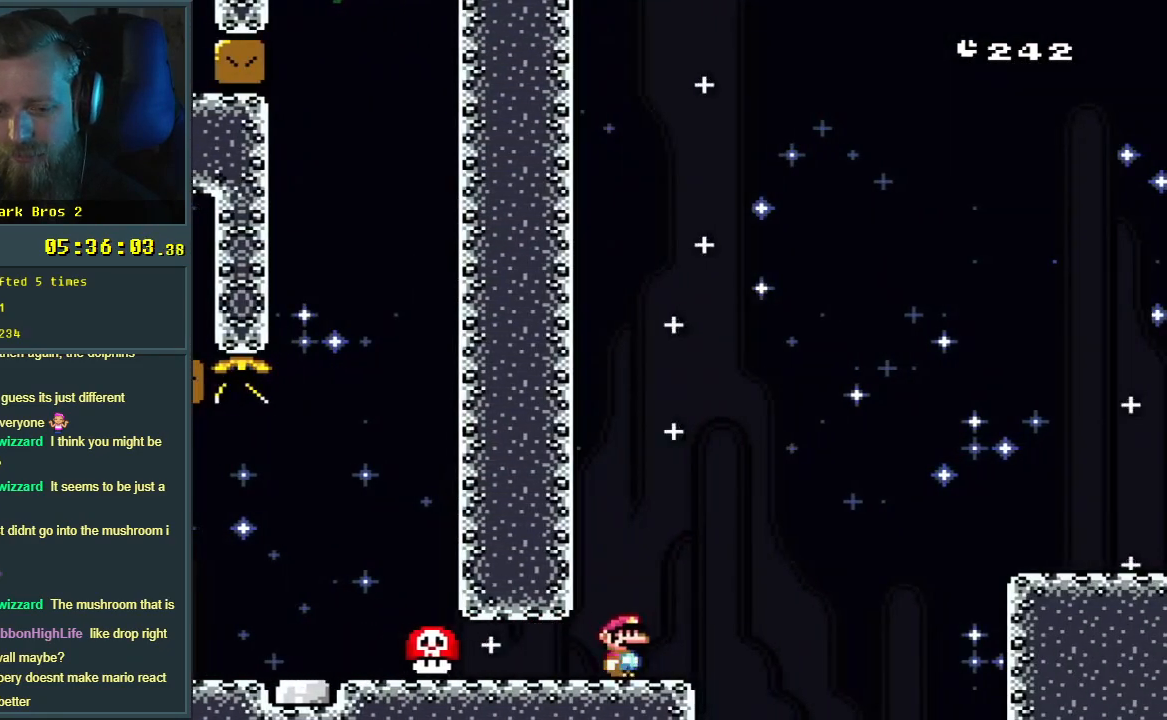
{"buttons": ["B", "Y", "DPAD_RIGHT"], "events": [[217, "B", "down"]]}
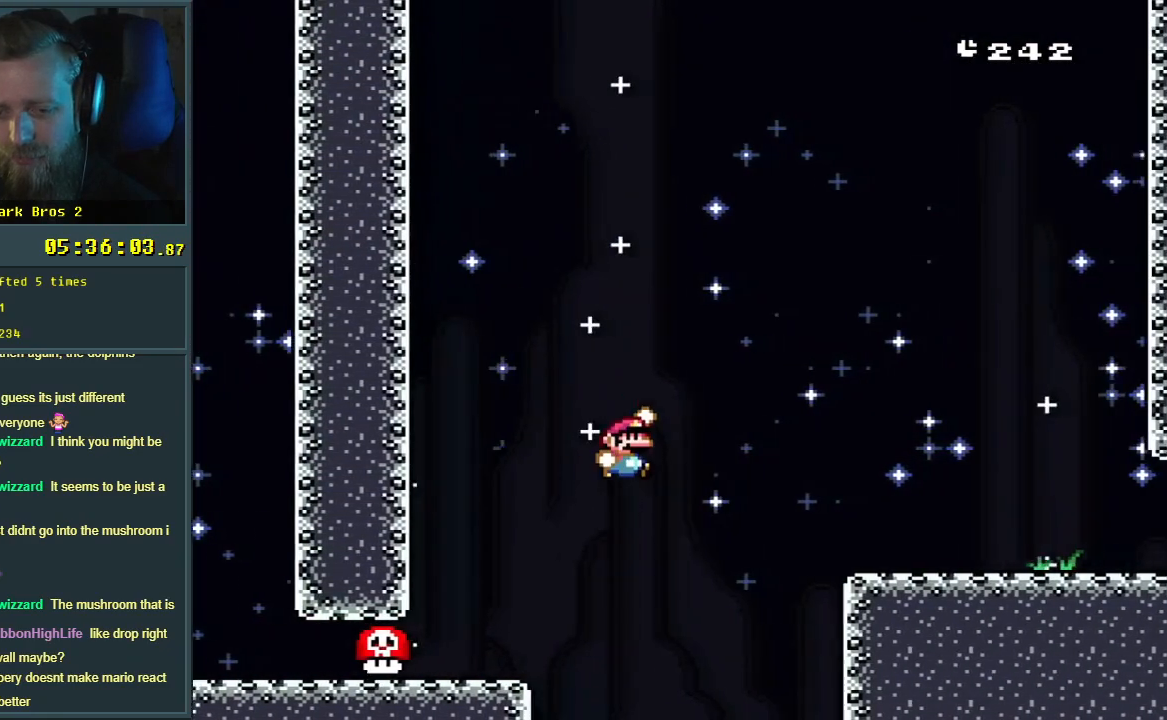
{"buttons": ["Y", "DPAD_RIGHT"], "events": [[383, "B", "up"]]}
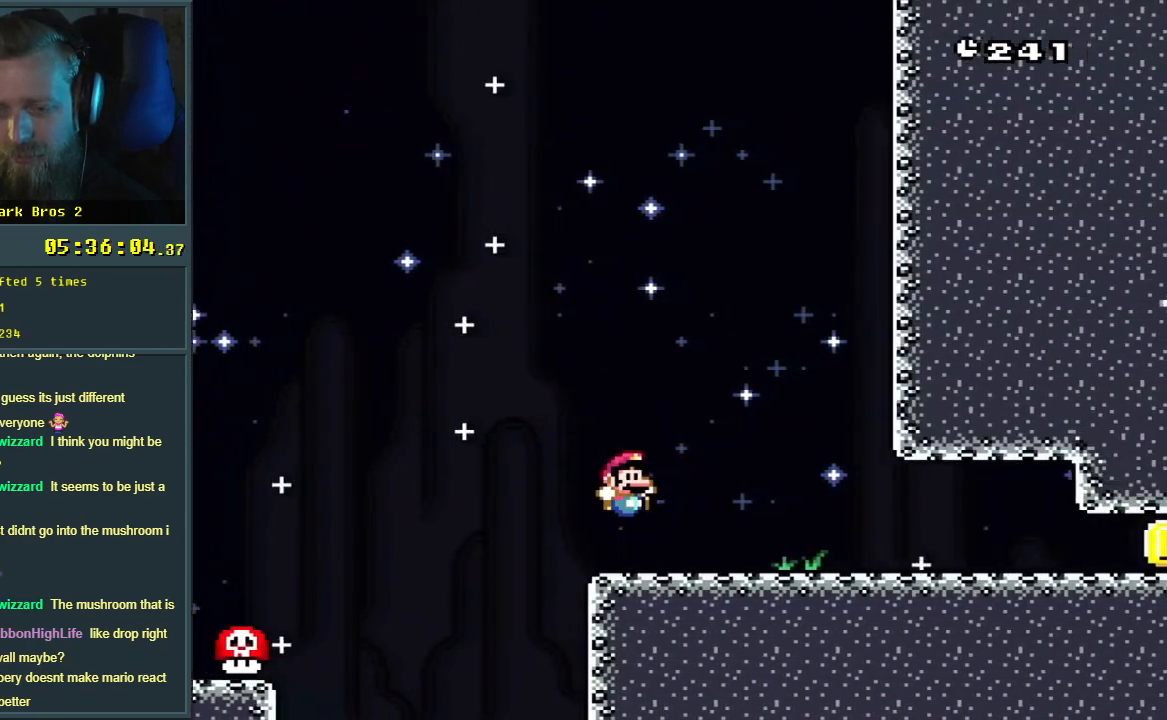
{"buttons": ["Y"], "events": [[17, "DPAD_RIGHT", "up"]]}